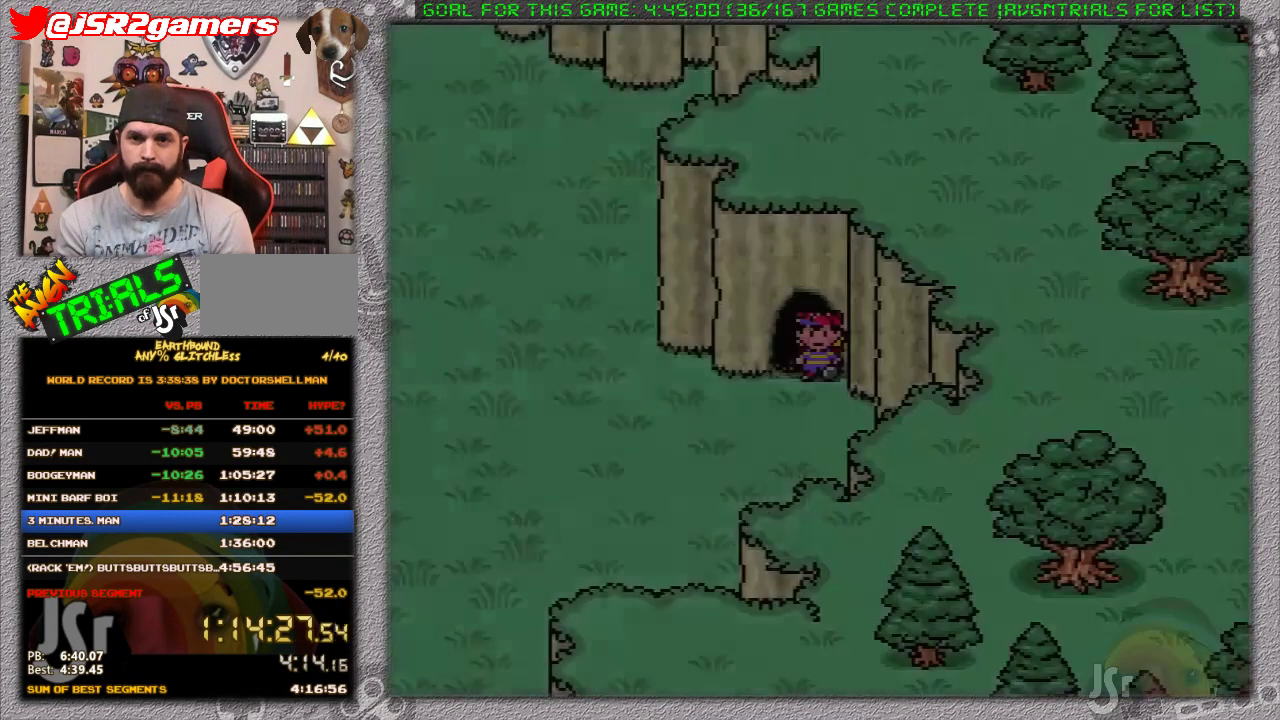
Gameplay with a controller (Nintendo layout); each line is a JSON object with the inputs held at the frame after it. "events" lists button and stick changes between this image and that frame as [ms after this image, input, new state], when the widget could be followed in between. Not read: L1 L3 R3.
{"buttons": ["DPAD_LEFT"], "events": [[283, "DPAD_LEFT", "down"]]}
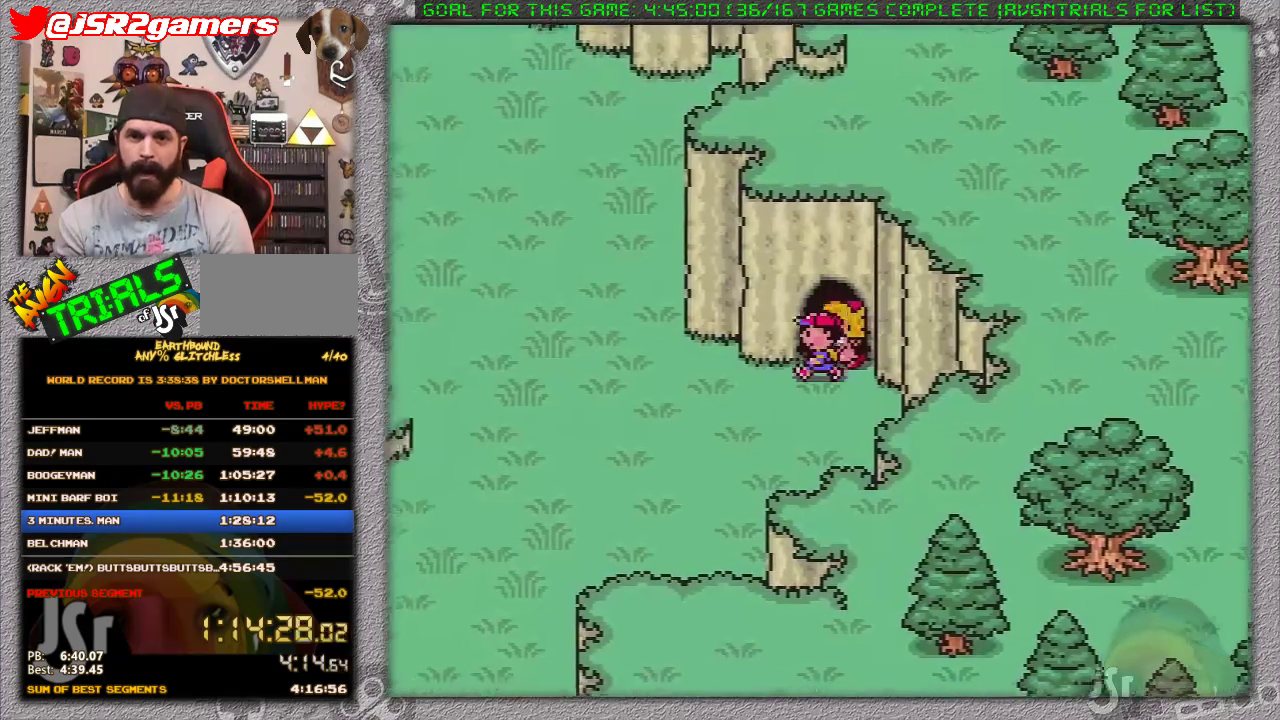
{"buttons": ["DPAD_UP", "DPAD_LEFT"], "events": [[333, "DPAD_UP", "down"]]}
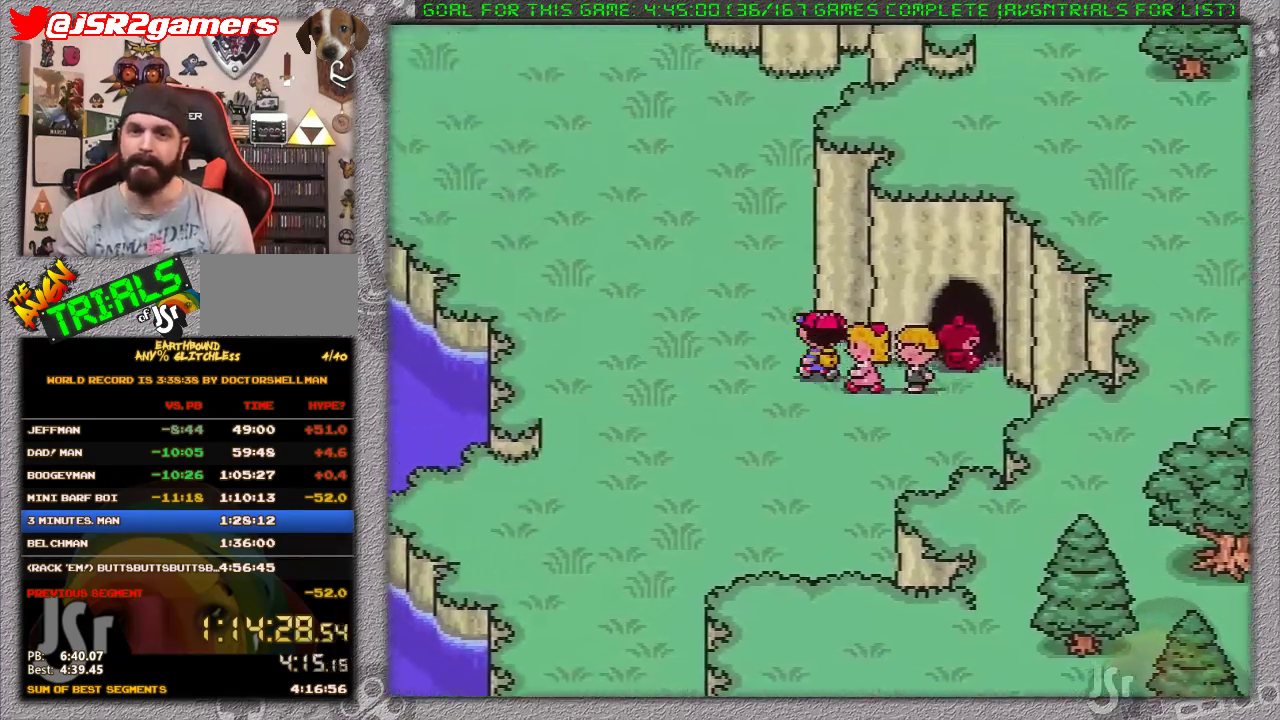
{"buttons": ["DPAD_UP", "DPAD_LEFT"], "events": []}
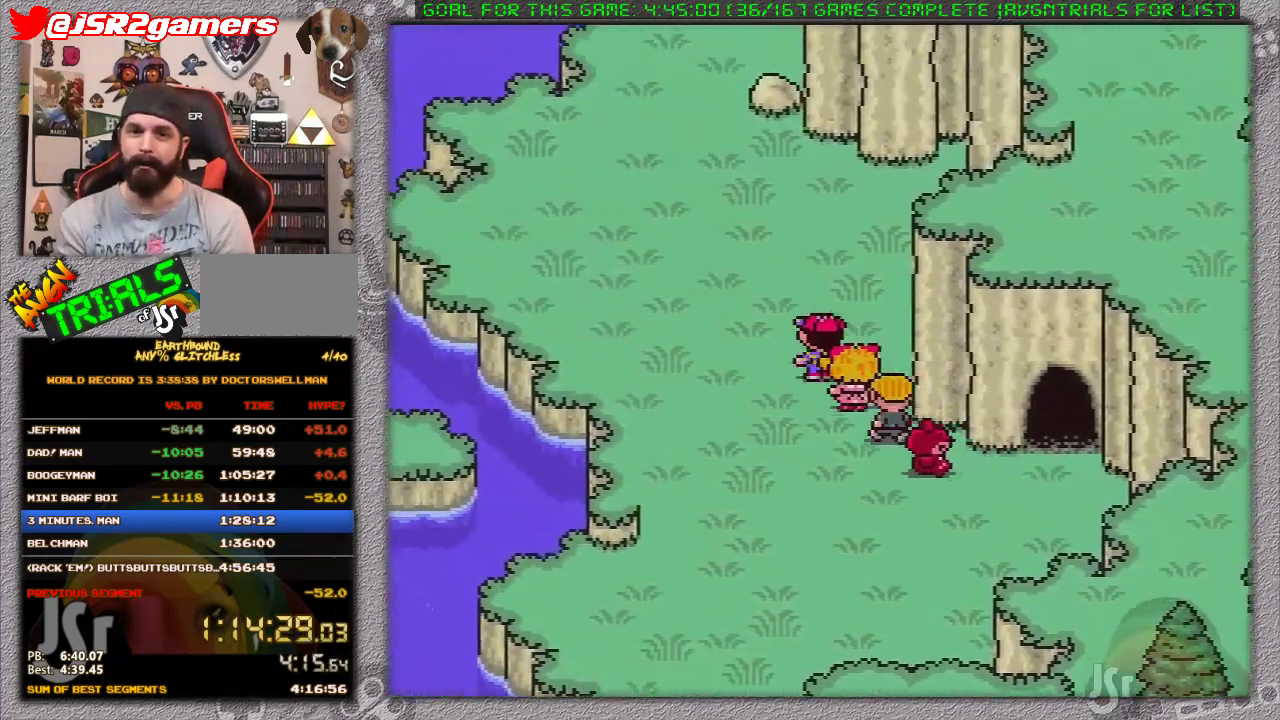
{"buttons": ["DPAD_UP"], "events": [[333, "DPAD_LEFT", "up"]]}
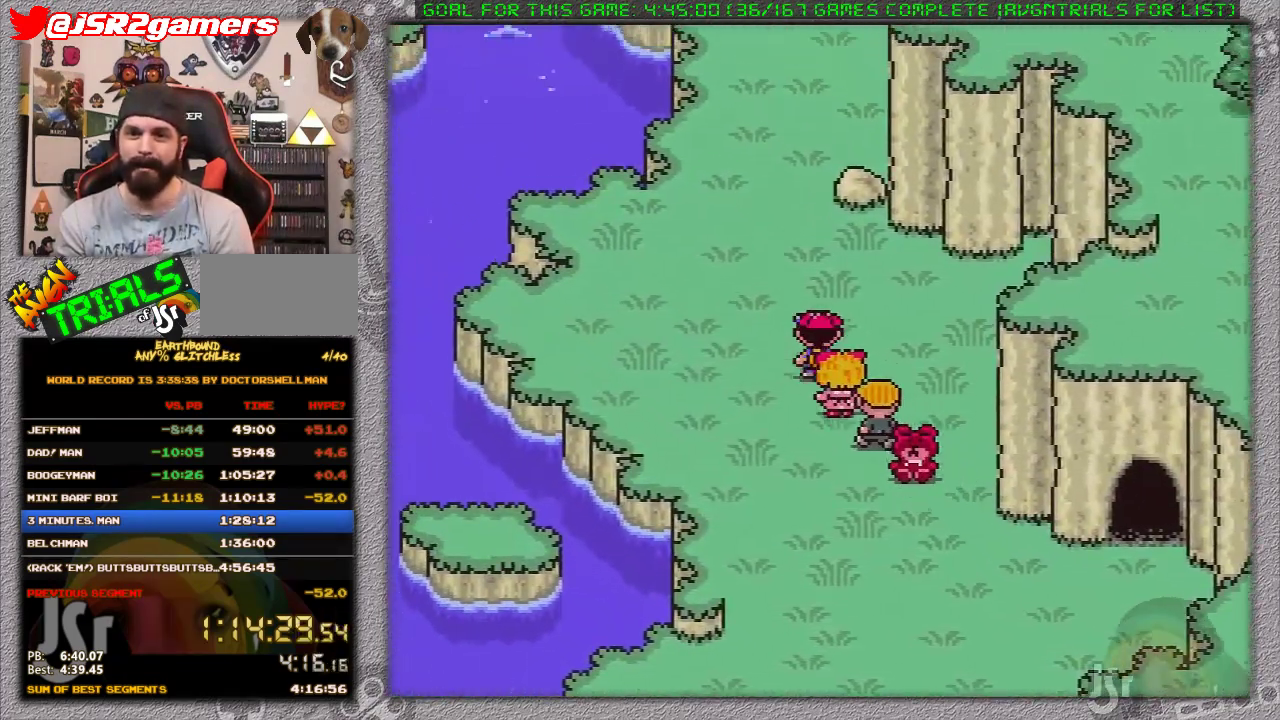
{"buttons": ["DPAD_UP"], "events": [[167, "DPAD_LEFT", "down"], [267, "DPAD_LEFT", "up"]]}
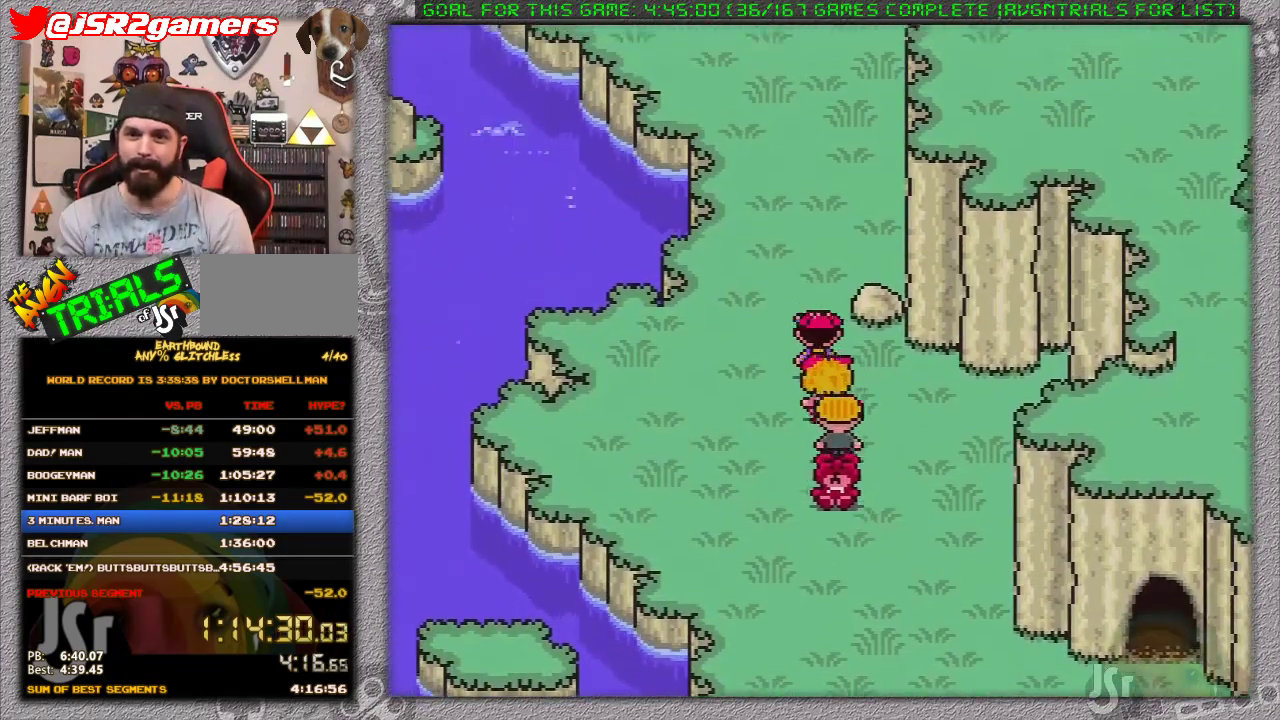
{"buttons": [], "events": [[483, "DPAD_UP", "up"]]}
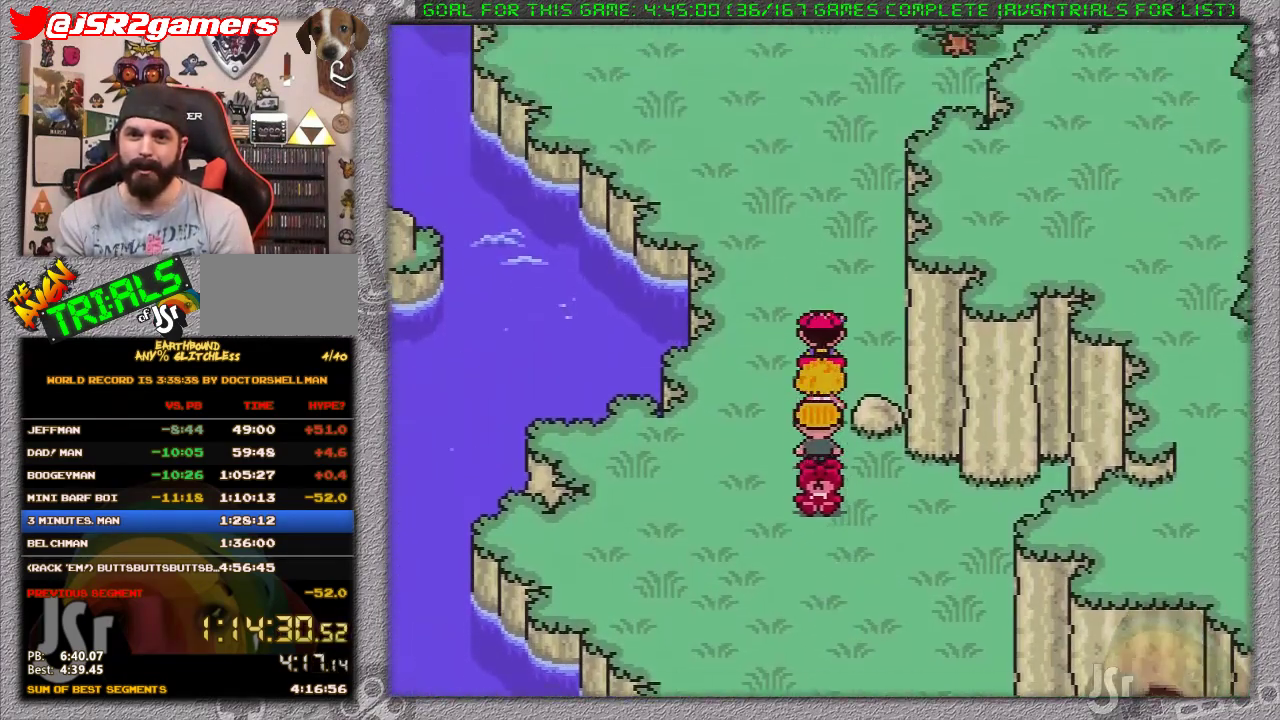
{"buttons": ["DPAD_UP"], "events": [[200, "DPAD_UP", "down"]]}
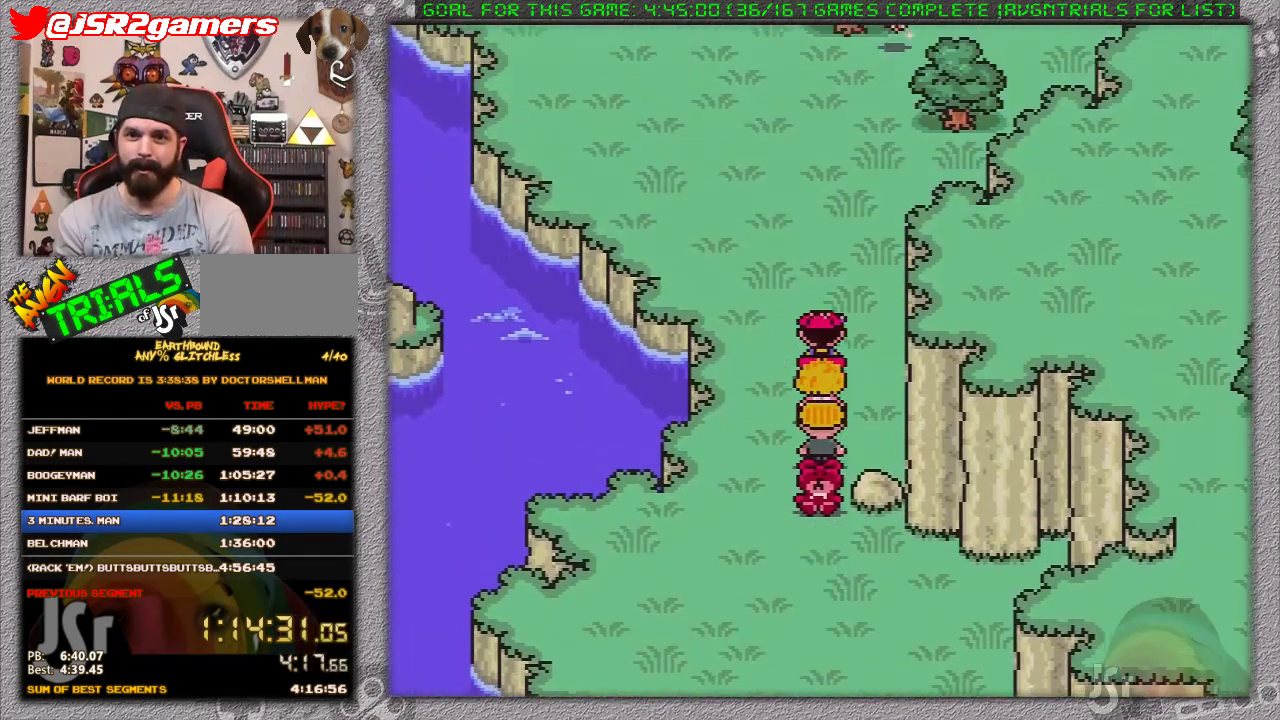
{"buttons": [], "events": [[83, "DPAD_UP", "up"]]}
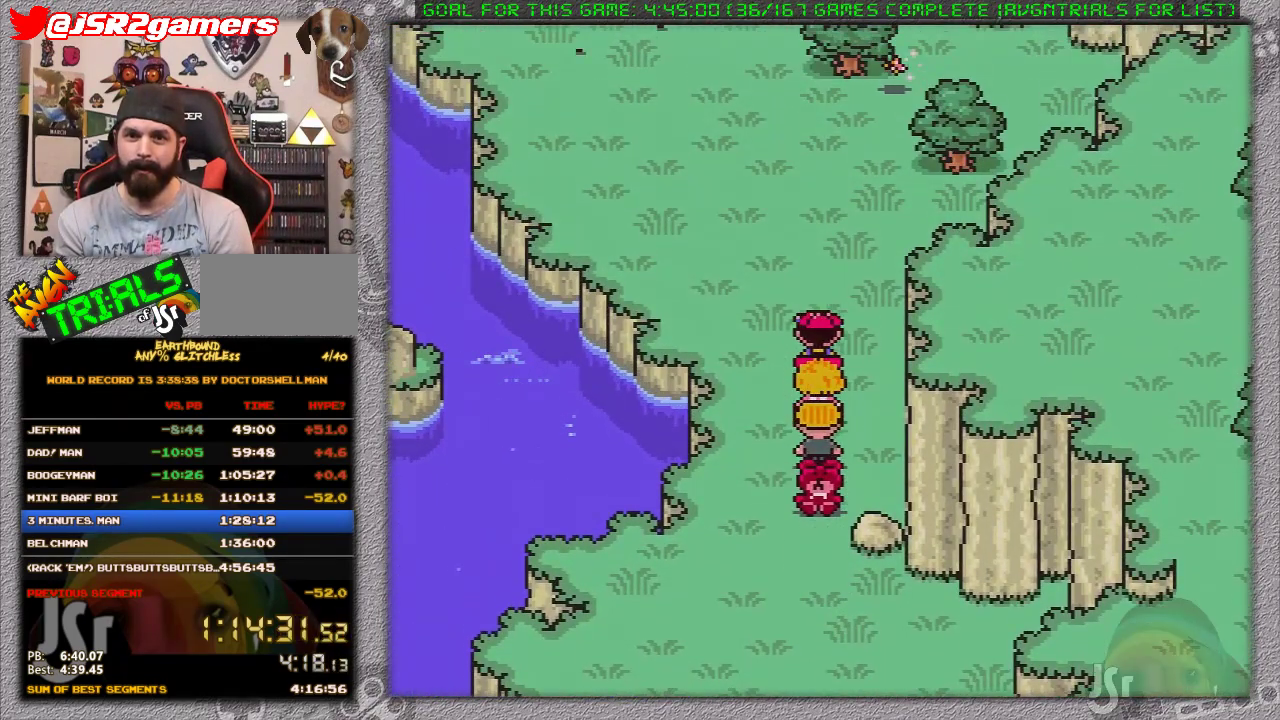
{"buttons": ["DPAD_DOWN"], "events": [[450, "DPAD_DOWN", "down"]]}
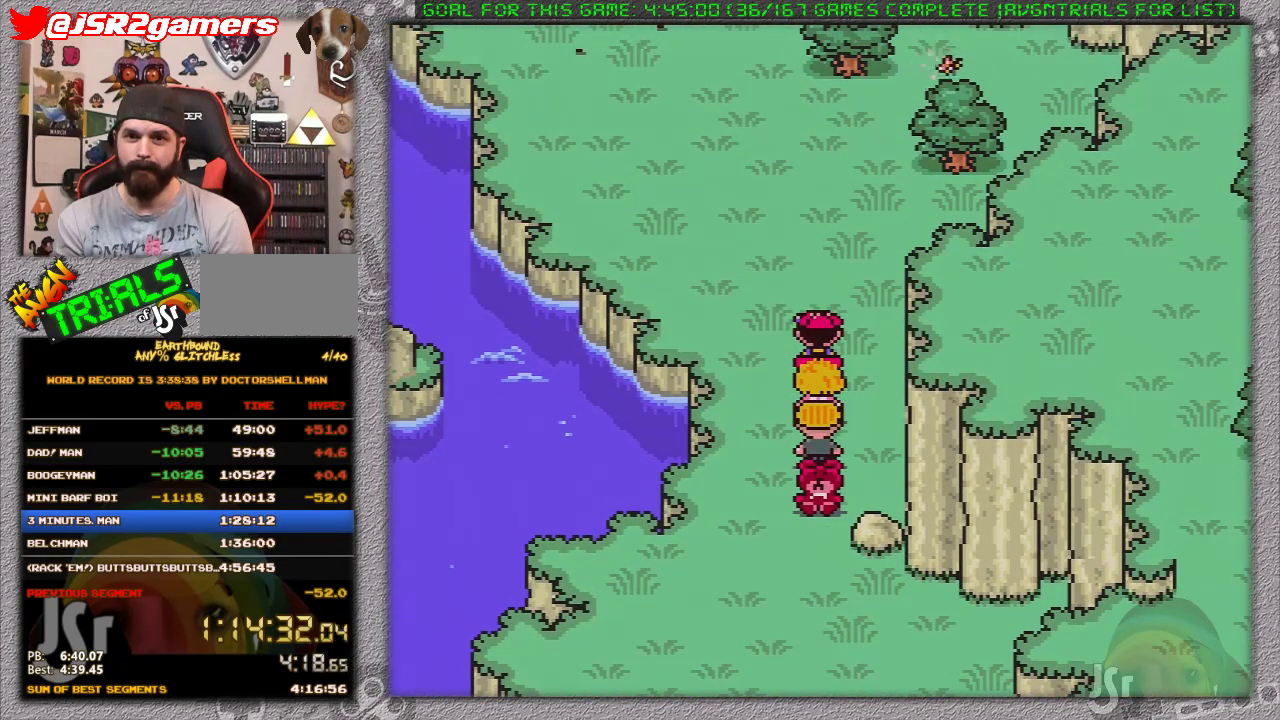
{"buttons": ["DPAD_DOWN"], "events": []}
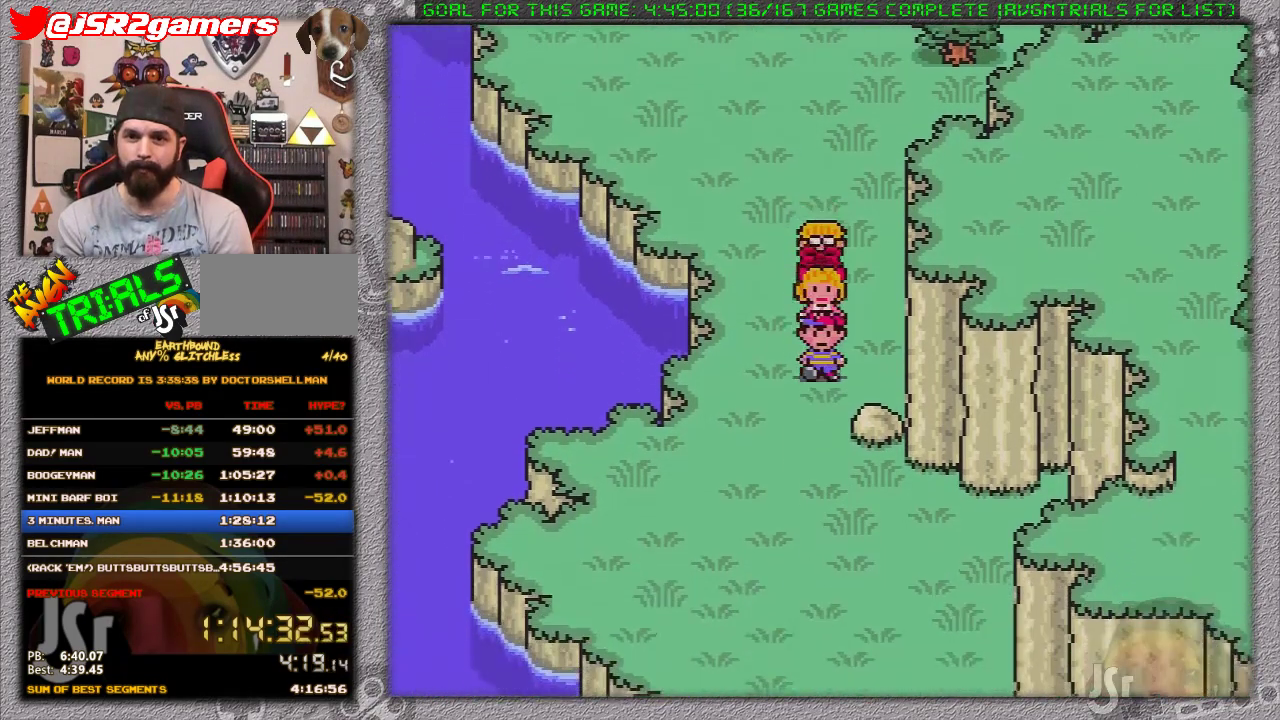
{"buttons": ["DPAD_DOWN"], "events": []}
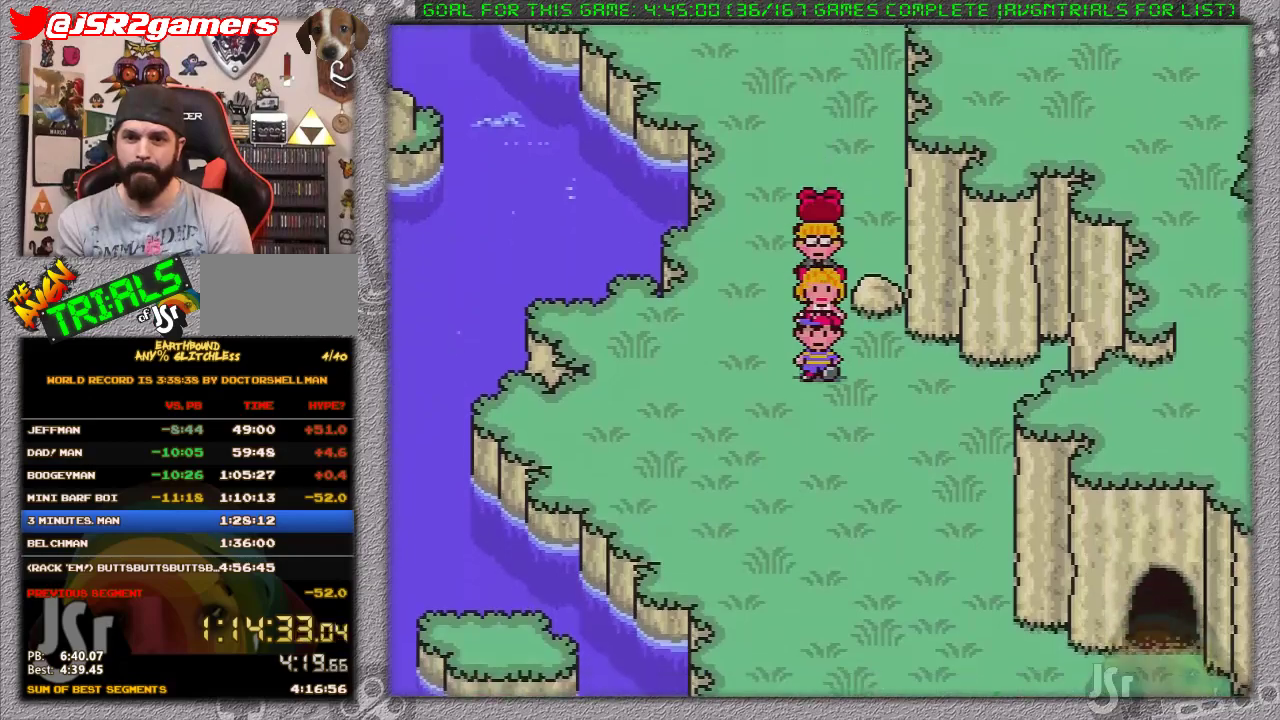
{"buttons": ["DPAD_UP"], "events": [[283, "DPAD_DOWN", "up"], [317, "DPAD_UP", "down"]]}
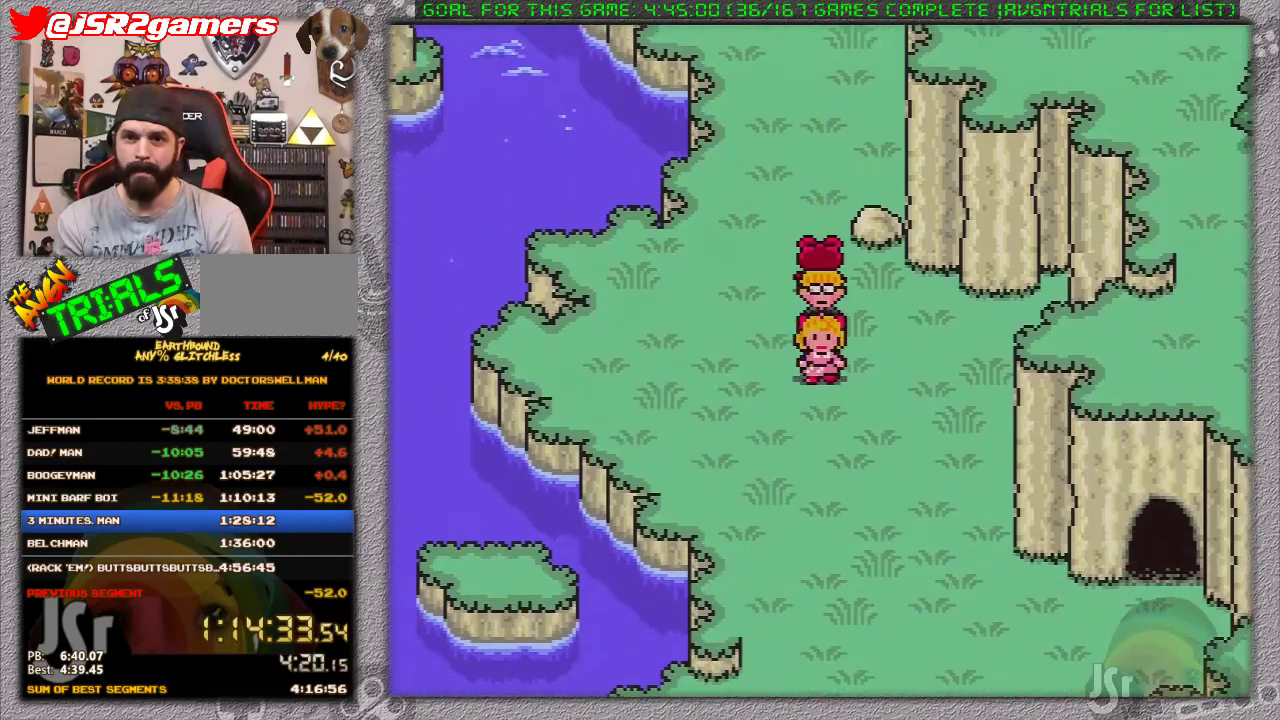
{"buttons": ["DPAD_UP"], "events": []}
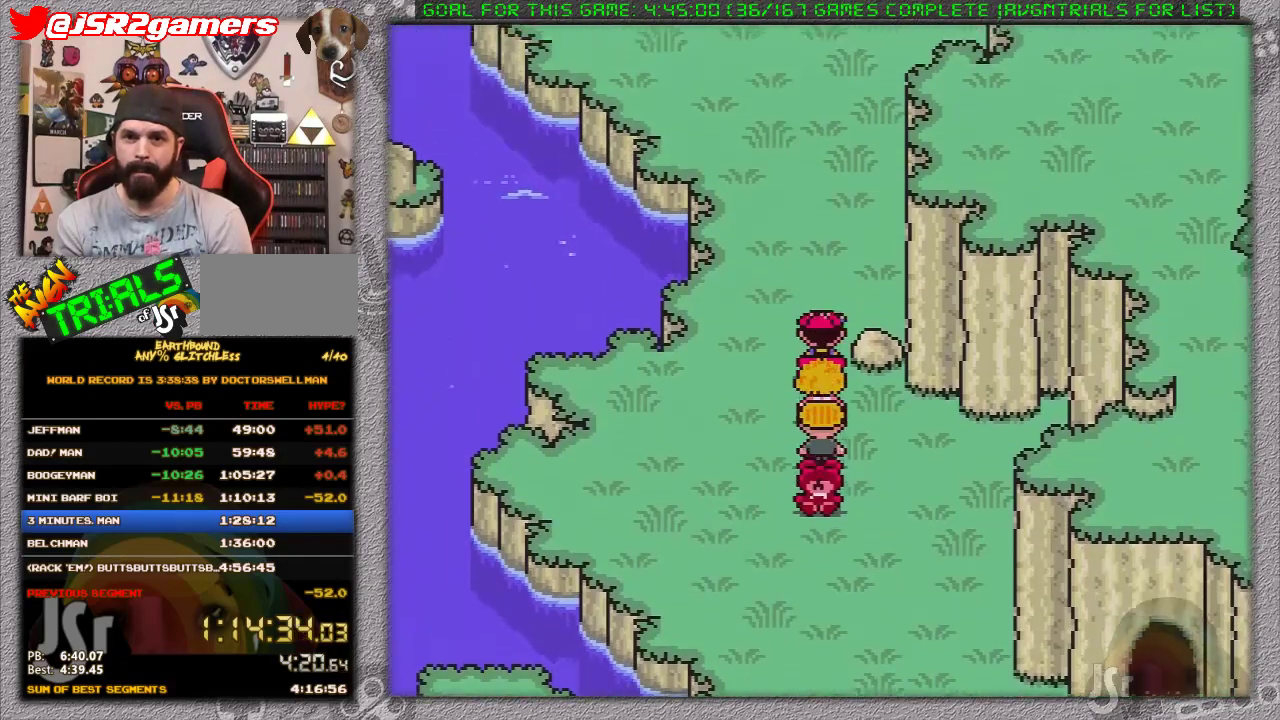
{"buttons": ["DPAD_UP"], "events": []}
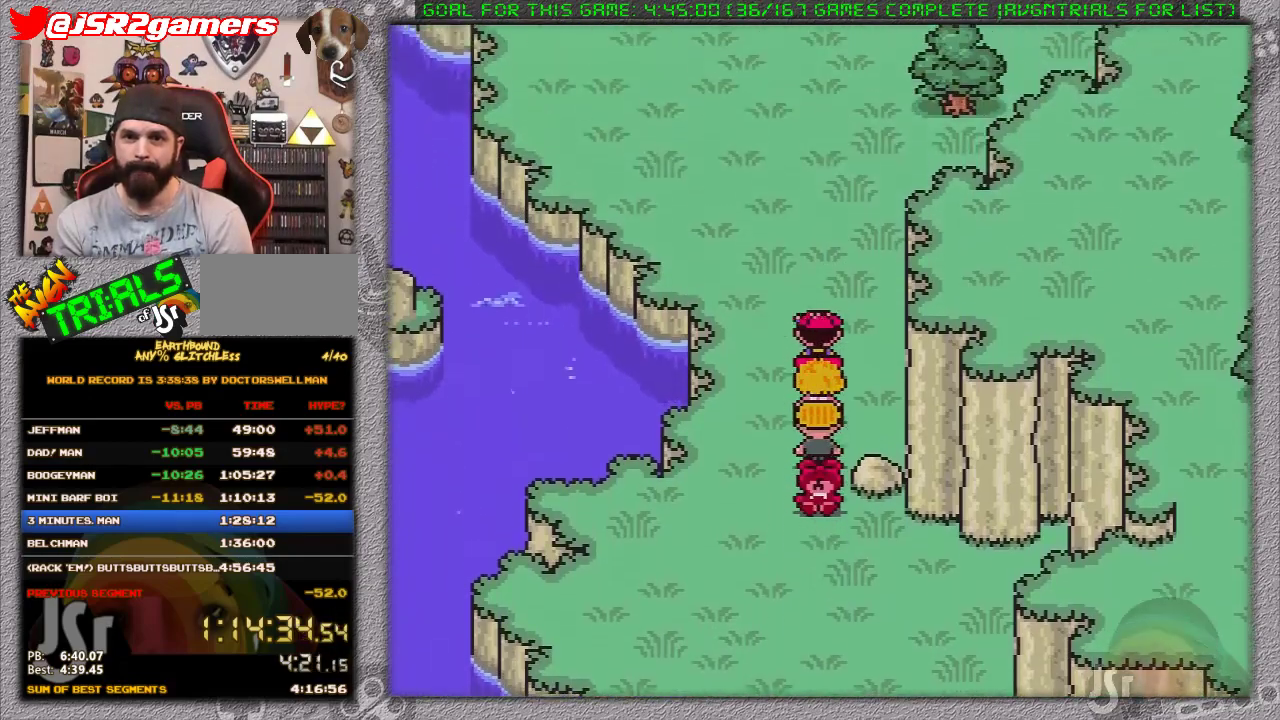
{"buttons": ["DPAD_UP"], "events": []}
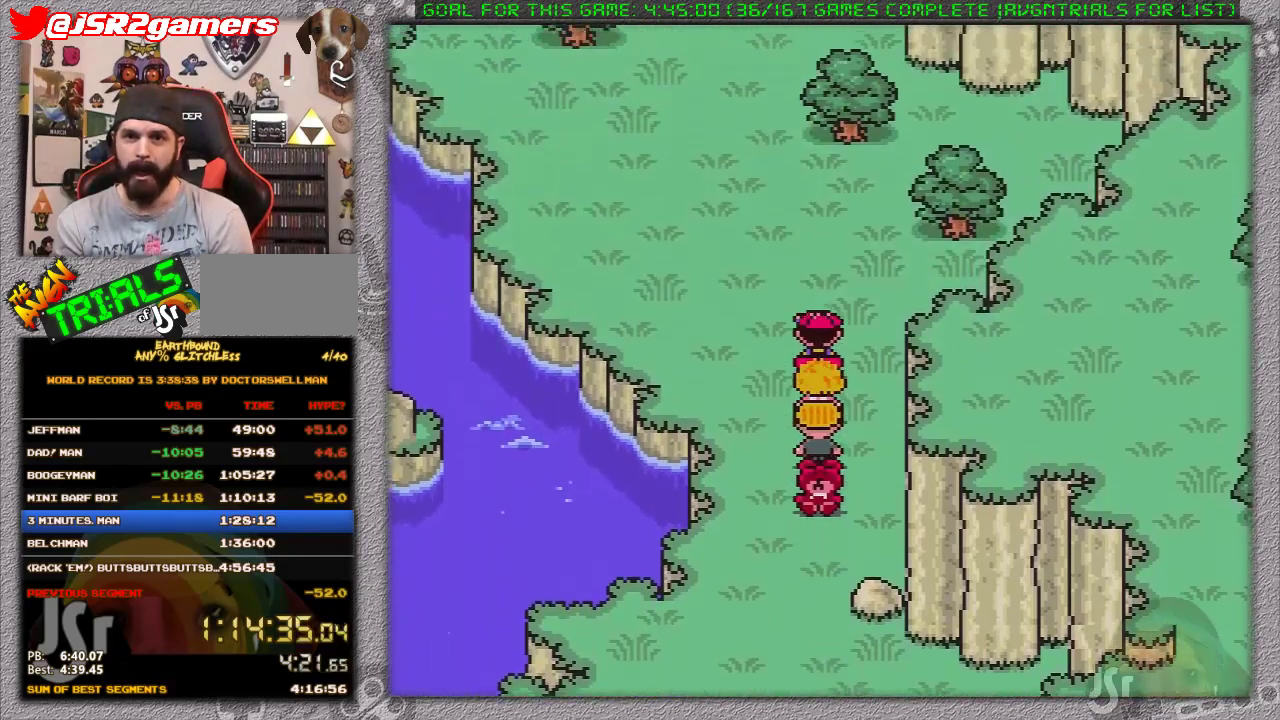
{"buttons": ["DPAD_UP", "DPAD_LEFT"], "events": [[250, "DPAD_LEFT", "down"]]}
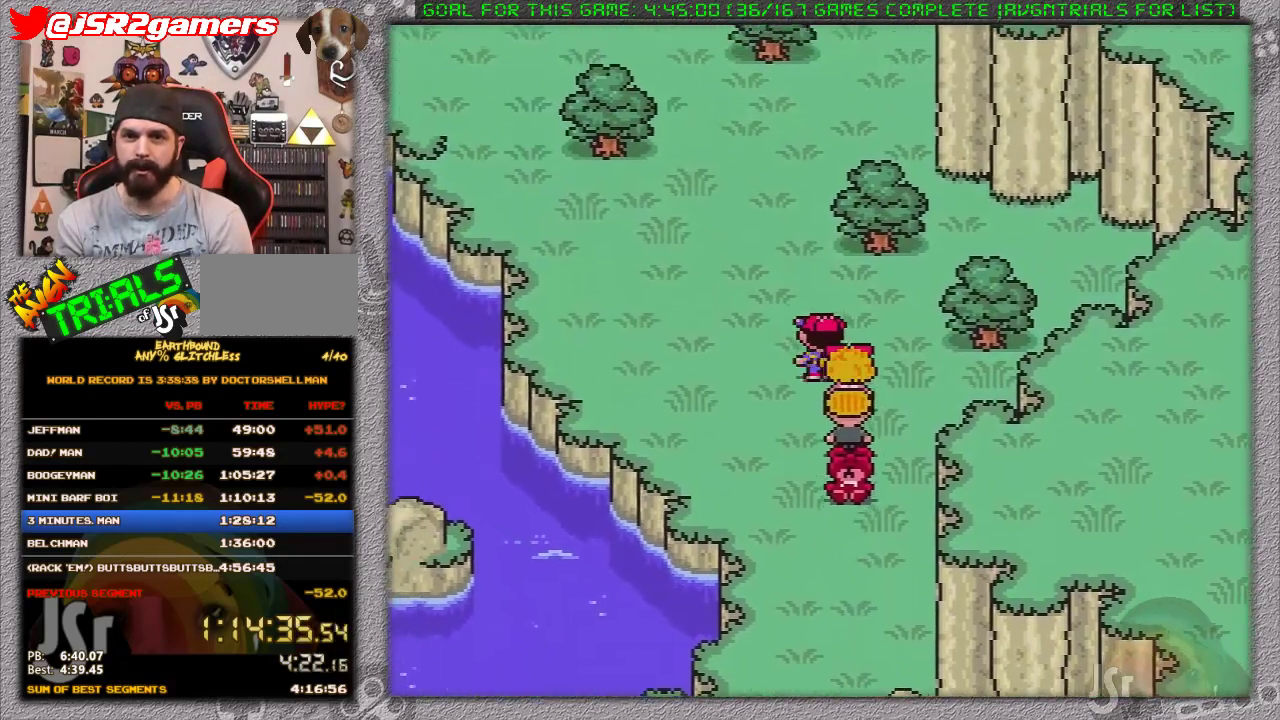
{"buttons": ["DPAD_UP", "DPAD_LEFT"], "events": []}
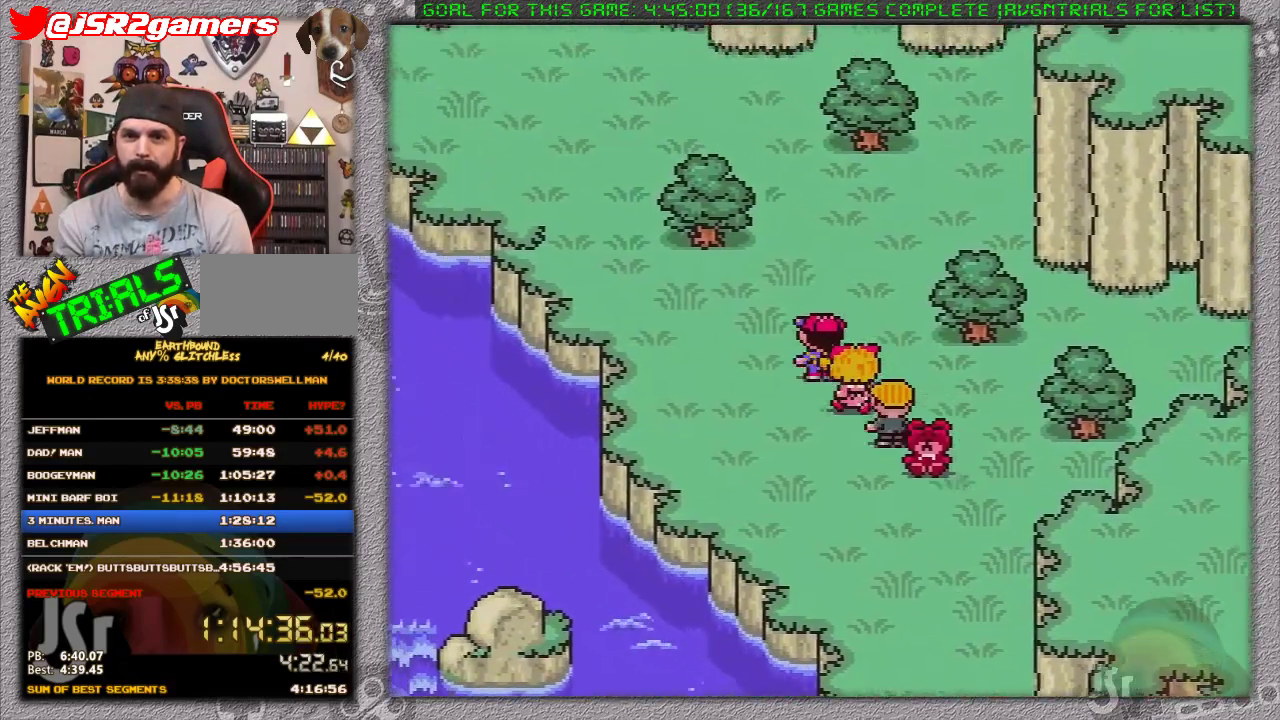
{"buttons": ["DPAD_LEFT"], "events": [[417, "DPAD_UP", "up"]]}
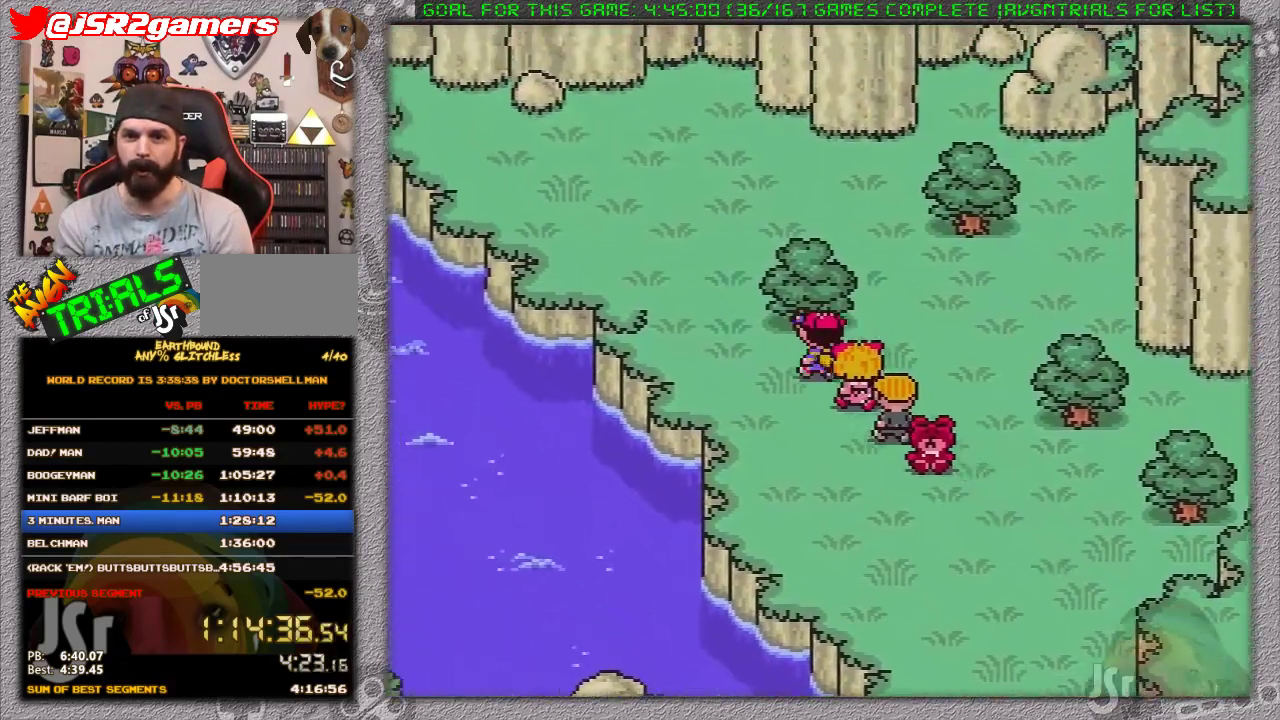
{"buttons": ["DPAD_UP", "DPAD_LEFT"], "events": [[33, "DPAD_UP", "down"]]}
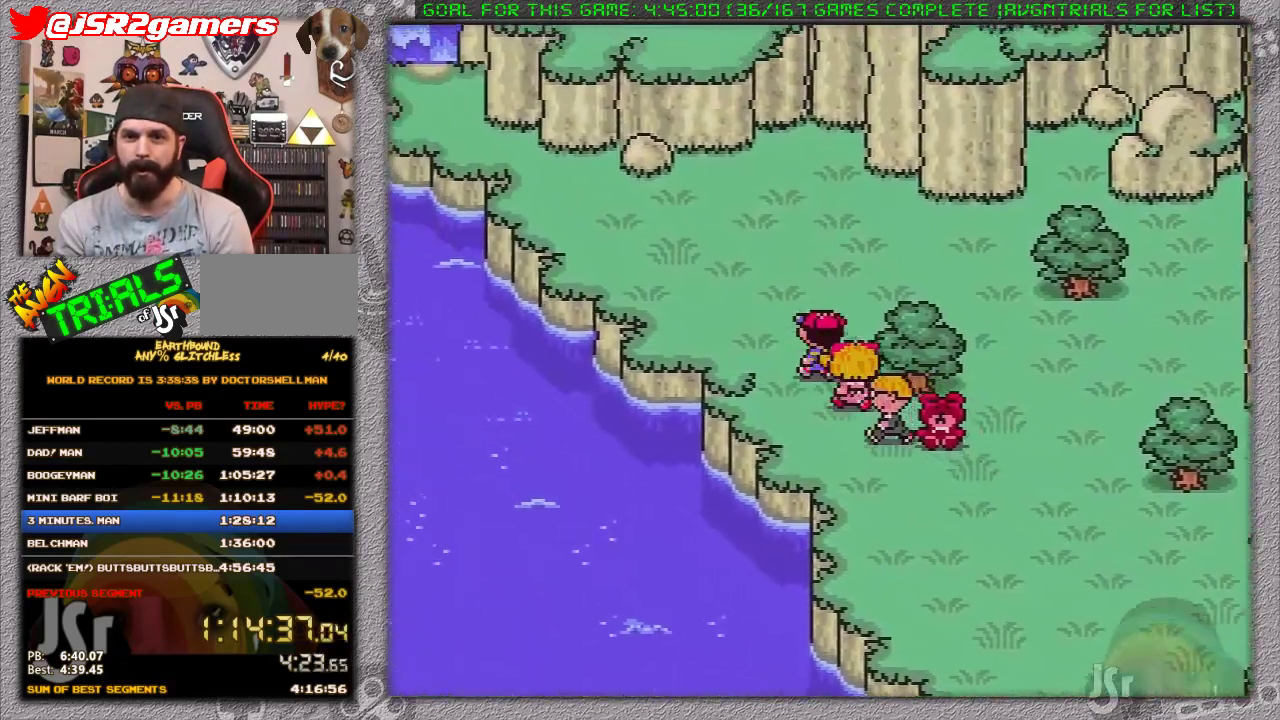
{"buttons": ["DPAD_UP", "DPAD_LEFT"], "events": []}
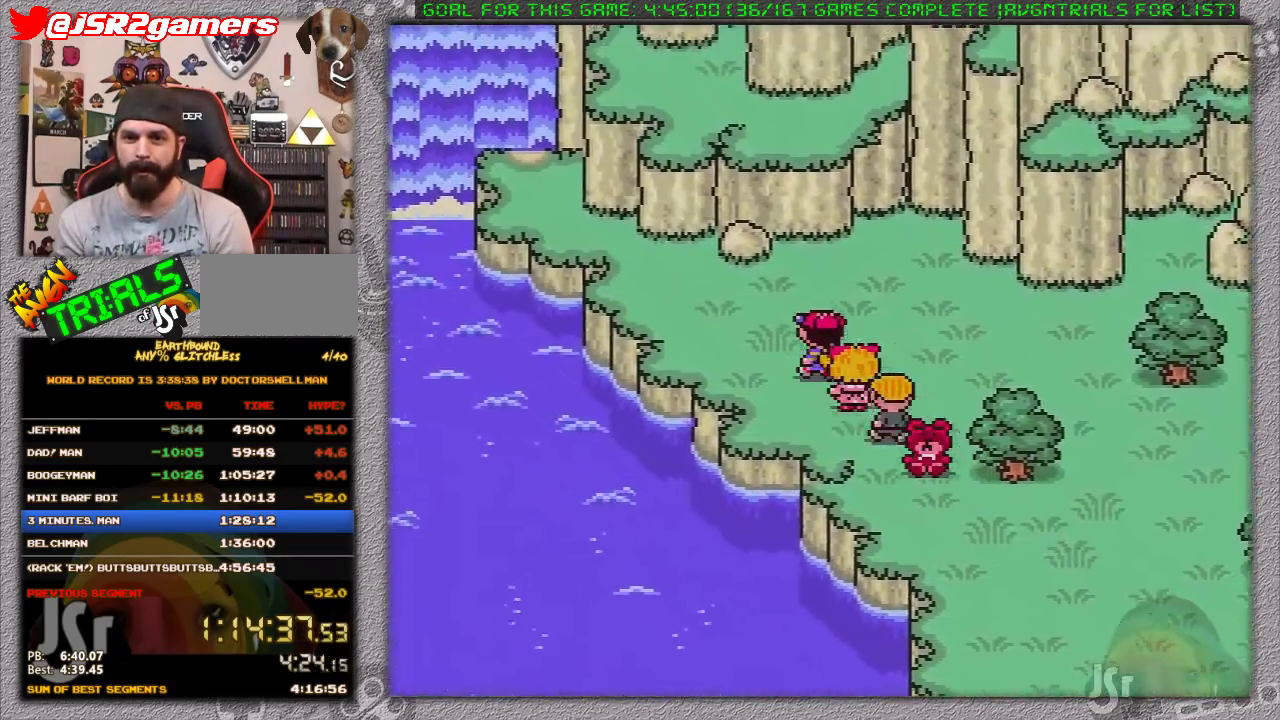
{"buttons": ["DPAD_UP", "DPAD_LEFT"], "events": []}
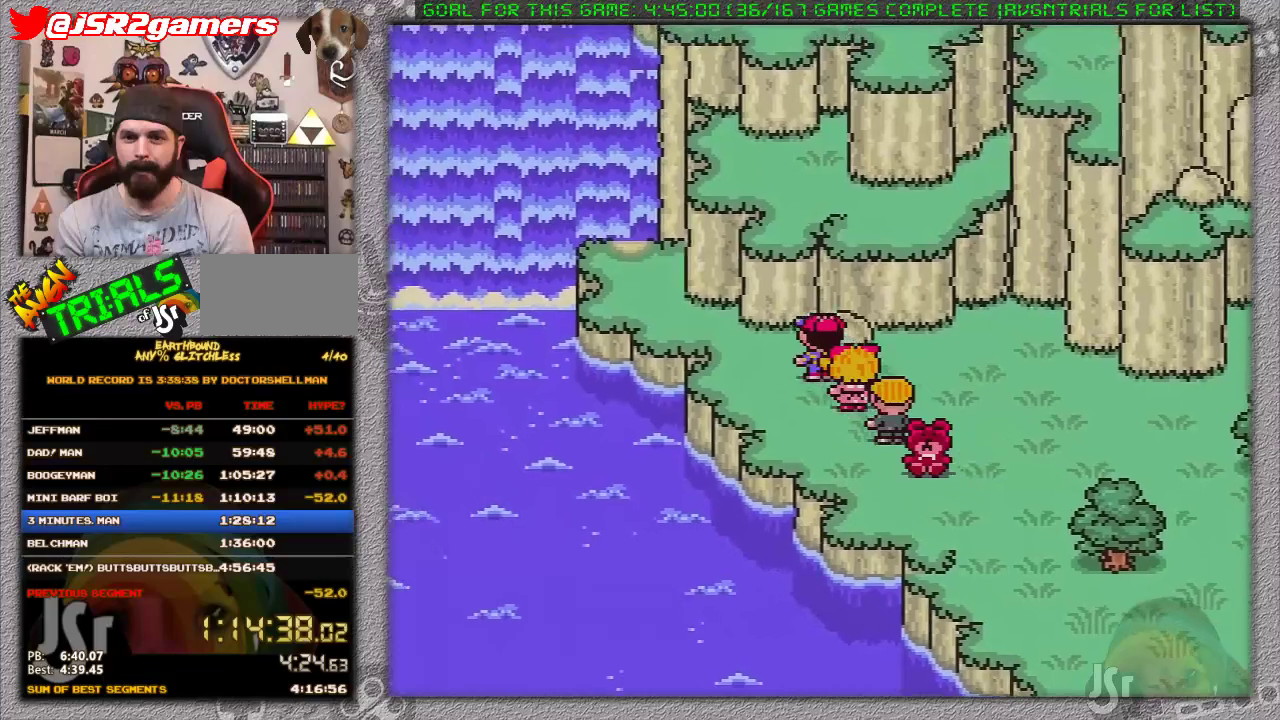
{"buttons": ["DPAD_LEFT"], "events": [[183, "DPAD_UP", "up"], [283, "DPAD_UP", "down"], [433, "DPAD_UP", "up"]]}
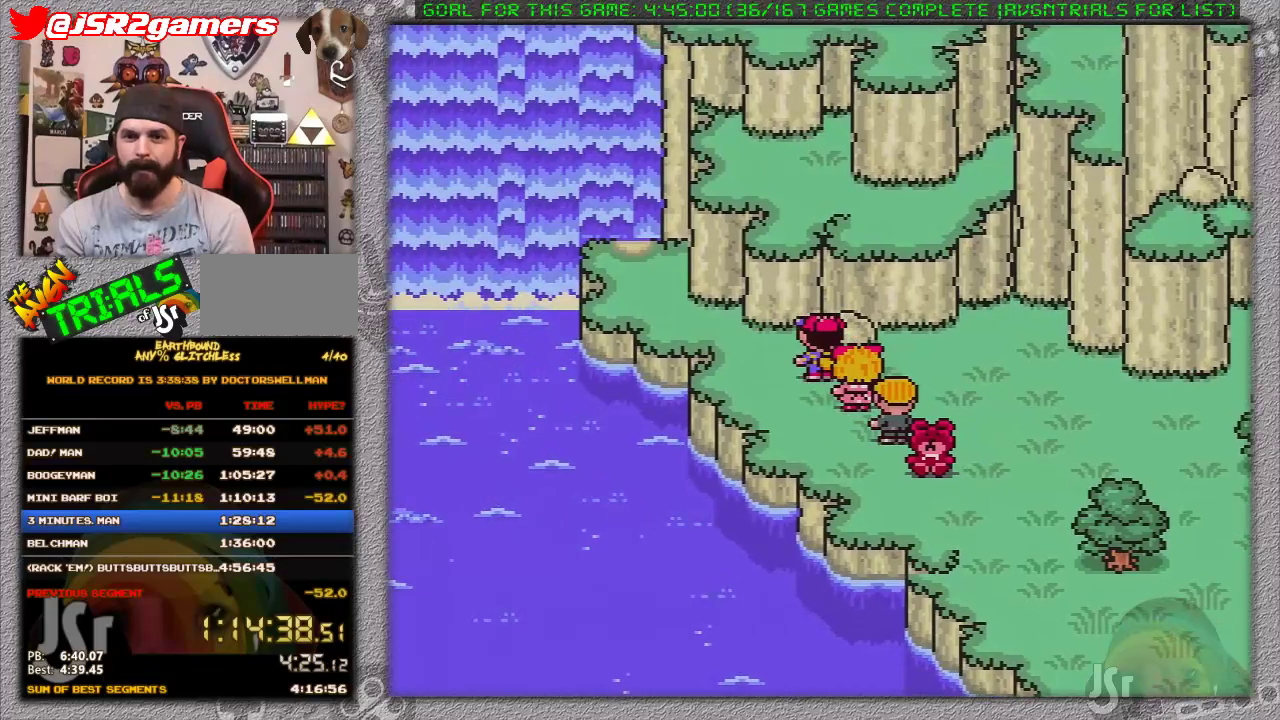
{"buttons": [], "events": [[133, "DPAD_LEFT", "up"]]}